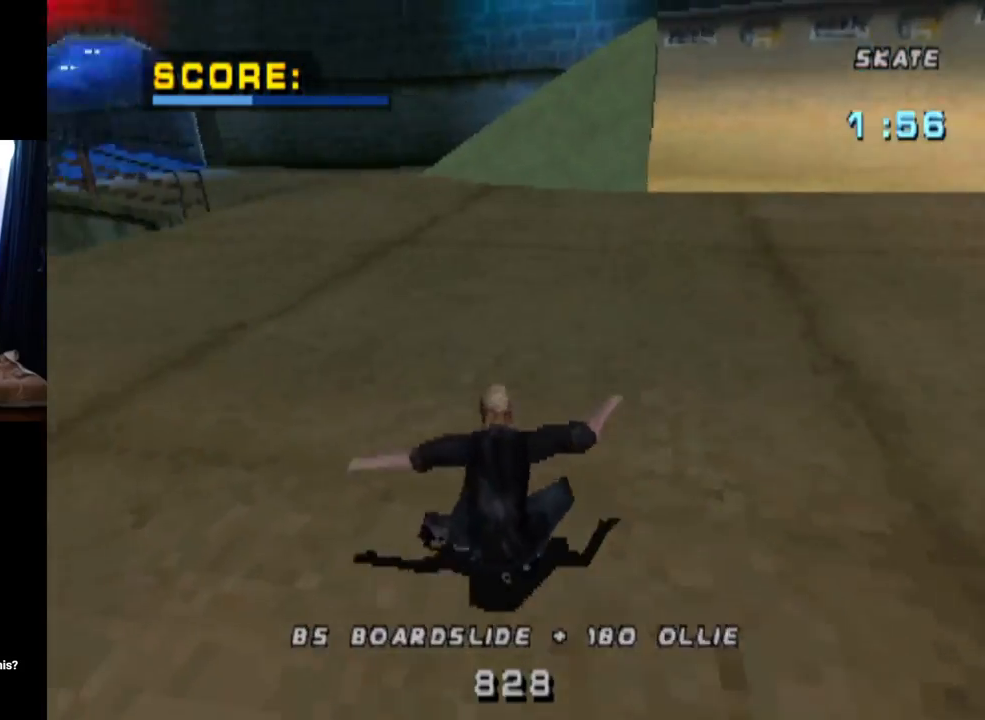
Gameplay with a controller (PlayStation layout); each line is a JSON object with the inputs held at the frame after it. "events" lists button and stick changes between this image and that frame as [ms after this image, input, new state], when the widget could be followed in between. Not read: L3 R3.
{"buttons": ["DPAD_RIGHT"], "left_stick": "center", "right_stick": "center", "events": [[283, "DPAD_RIGHT", "down"], [317, "DPAD_DOWN", "up"]]}
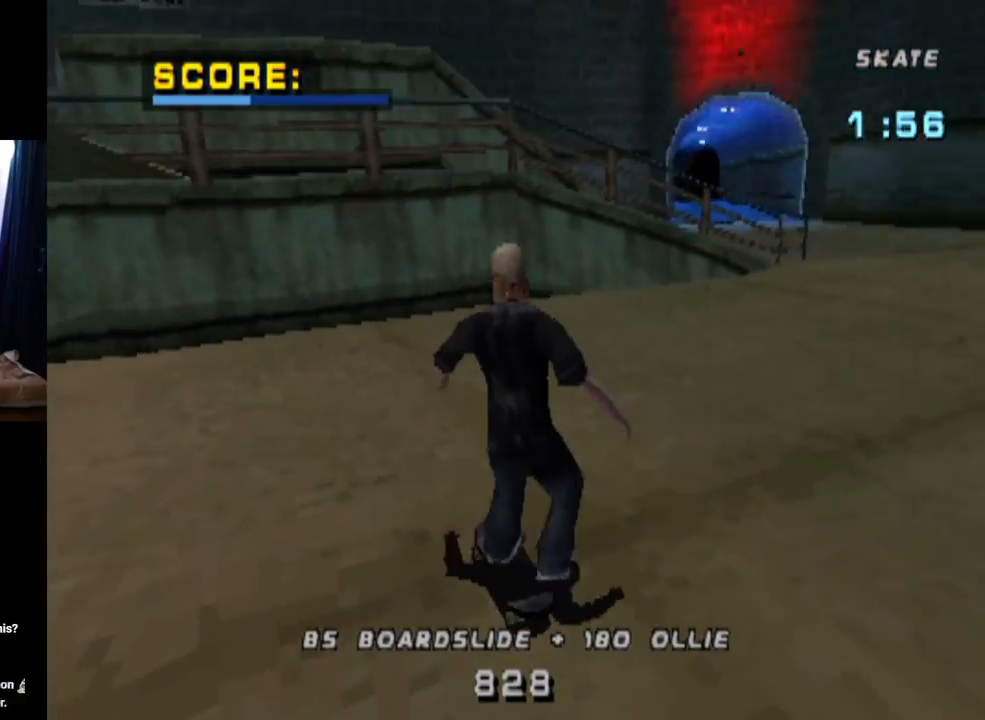
{"buttons": ["CROSS", "DPAD_DOWN", "DPAD_RIGHT"], "left_stick": "center", "right_stick": "center", "events": [[217, "CROSS", "down"], [384, "DPAD_DOWN", "down"]]}
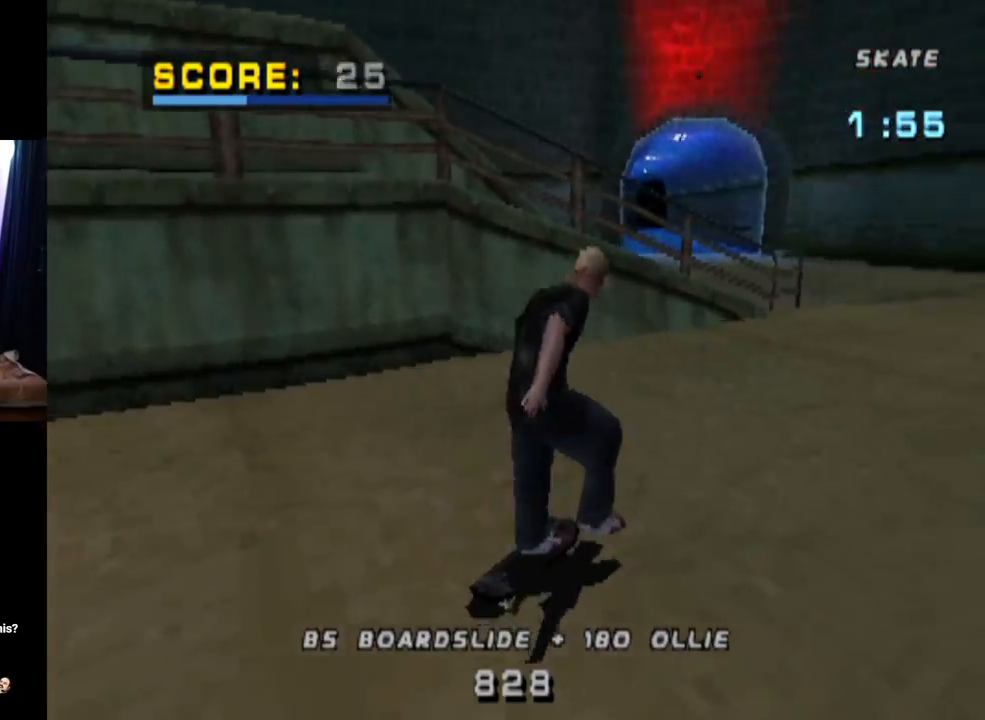
{"buttons": ["L1", "DPAD_DOWN"], "left_stick": "center", "right_stick": "center", "events": [[33, "L1", "down"], [116, "CROSS", "up"], [116, "SQUARE", "down"], [217, "DPAD_DOWN", "up"], [250, "DPAD_RIGHT", "up"], [317, "SQUARE", "up"], [383, "DPAD_DOWN", "down"]]}
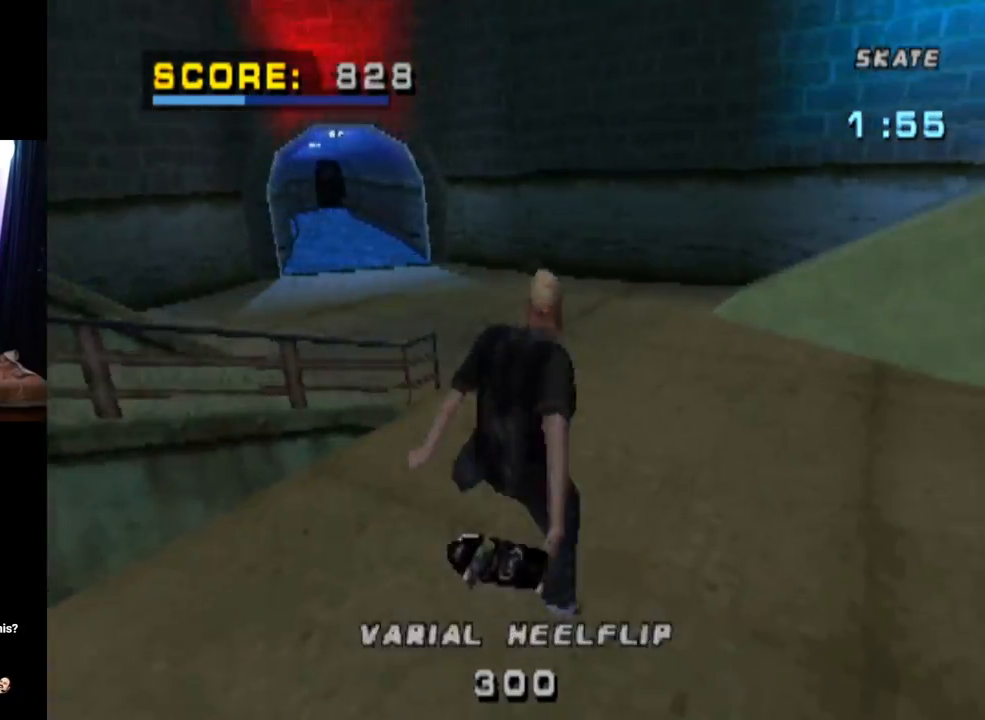
{"buttons": ["CROSS", "DPAD_DOWN", "DPAD_RIGHT"], "left_stick": "center", "right_stick": "center", "events": [[34, "CROSS", "down"], [34, "DPAD_DOWN", "up"], [50, "L1", "up"], [100, "DPAD_UP", "down"], [267, "DPAD_UP", "up"], [350, "DPAD_RIGHT", "down"], [401, "DPAD_DOWN", "down"]]}
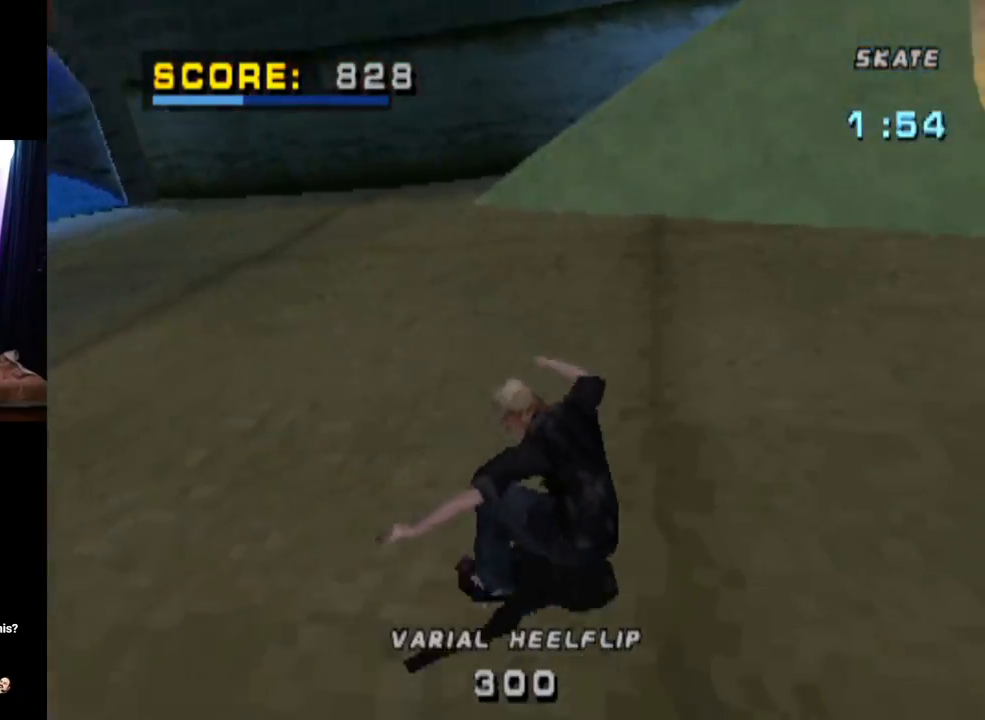
{"buttons": ["R1"], "left_stick": "center", "right_stick": "center", "events": [[33, "SQUARE", "down"], [66, "CROSS", "up"], [116, "R1", "down"], [283, "SQUARE", "up"], [317, "DPAD_DOWN", "up"], [350, "DPAD_RIGHT", "up"]]}
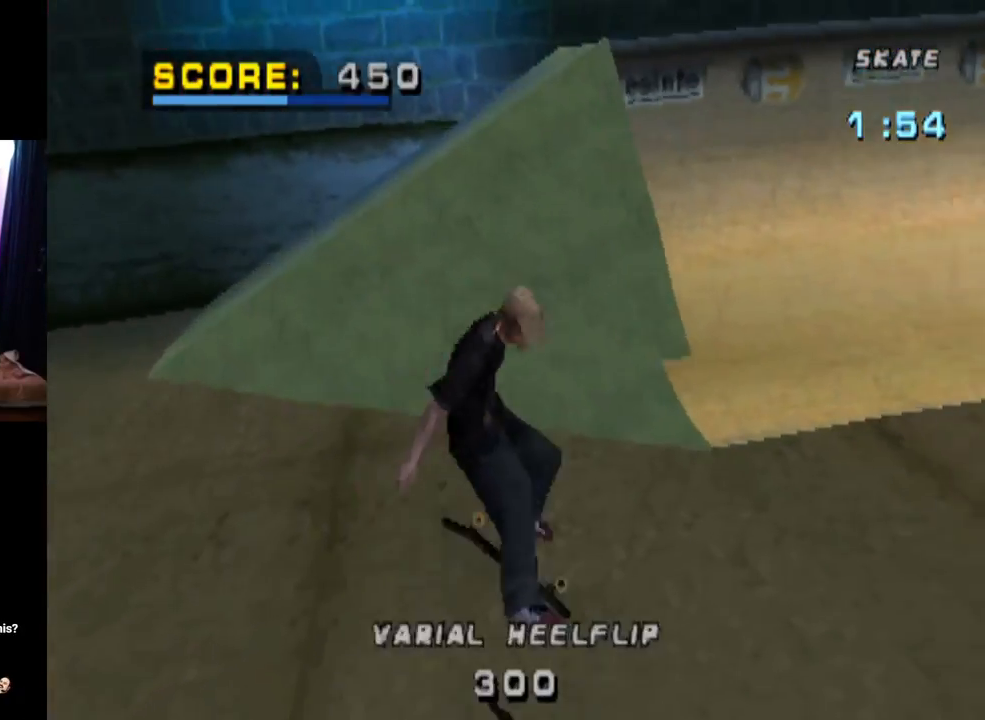
{"buttons": ["CROSS"], "left_stick": "center", "right_stick": "center", "events": [[17, "R1", "up"], [50, "CROSS", "down"]]}
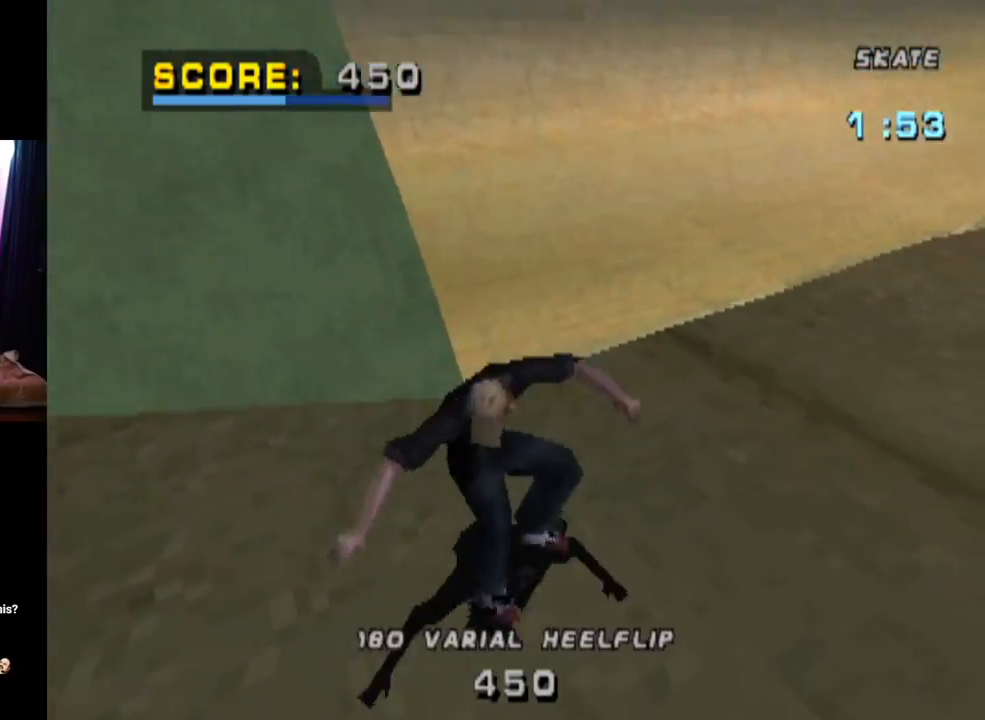
{"buttons": ["CROSS"], "left_stick": "center", "right_stick": "center", "events": [[50, "DPAD_LEFT", "down"], [133, "DPAD_DOWN", "down"], [217, "DPAD_DOWN", "up"], [383, "DPAD_LEFT", "up"]]}
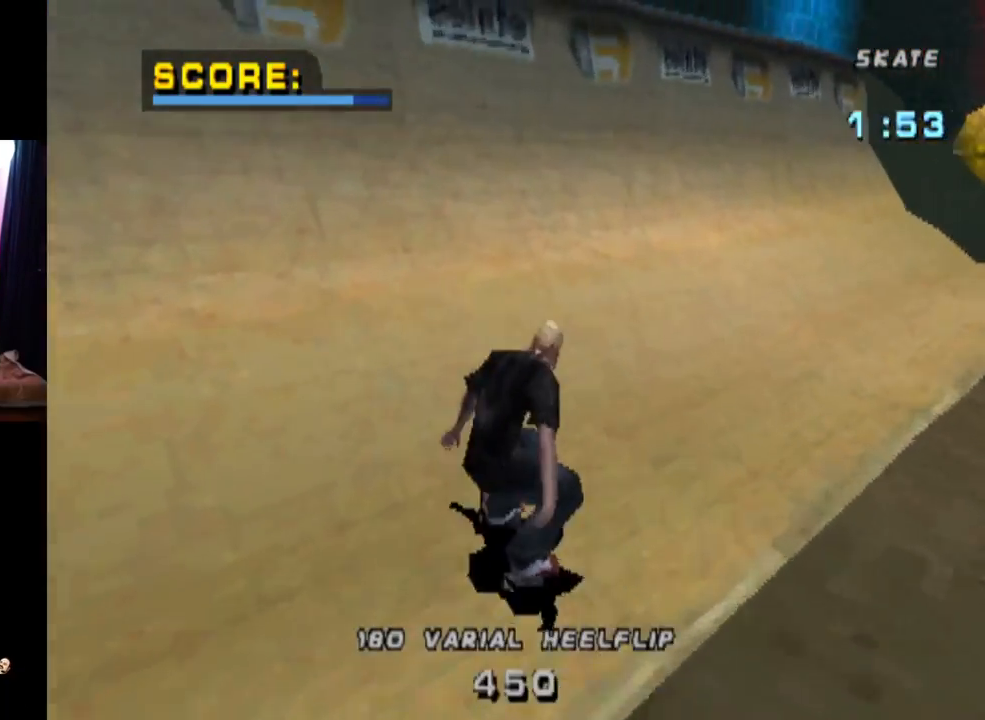
{"buttons": [], "left_stick": "center", "right_stick": "center", "events": [[50, "DPAD_RIGHT", "down"], [167, "DPAD_RIGHT", "up"], [451, "CROSS", "up"]]}
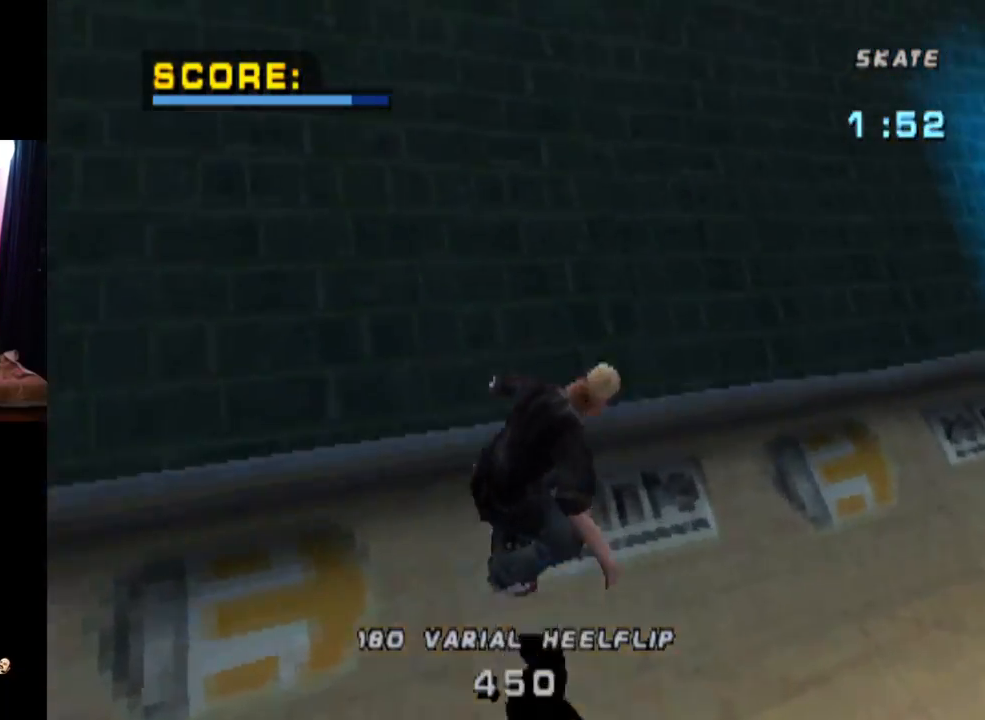
{"buttons": ["CIRCLE", "R1", "DPAD_RIGHT"], "left_stick": "center", "right_stick": "center", "events": [[16, "R1", "down"], [33, "CIRCLE", "down"], [33, "DPAD_RIGHT", "down"]]}
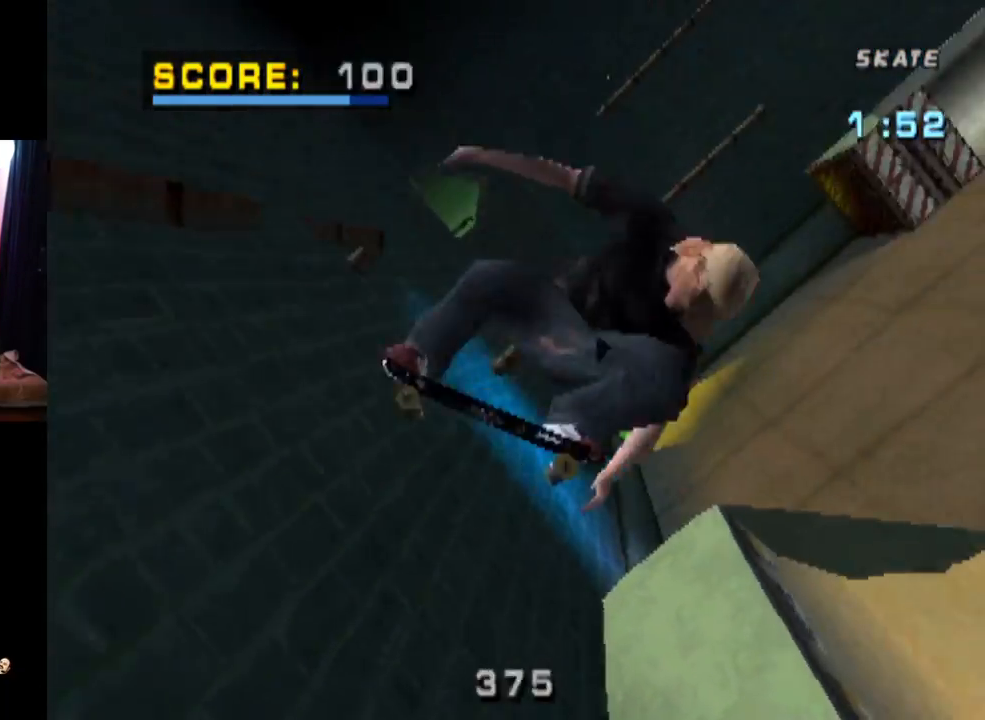
{"buttons": ["CIRCLE", "R1", "DPAD_RIGHT"], "left_stick": "center", "right_stick": "center", "events": []}
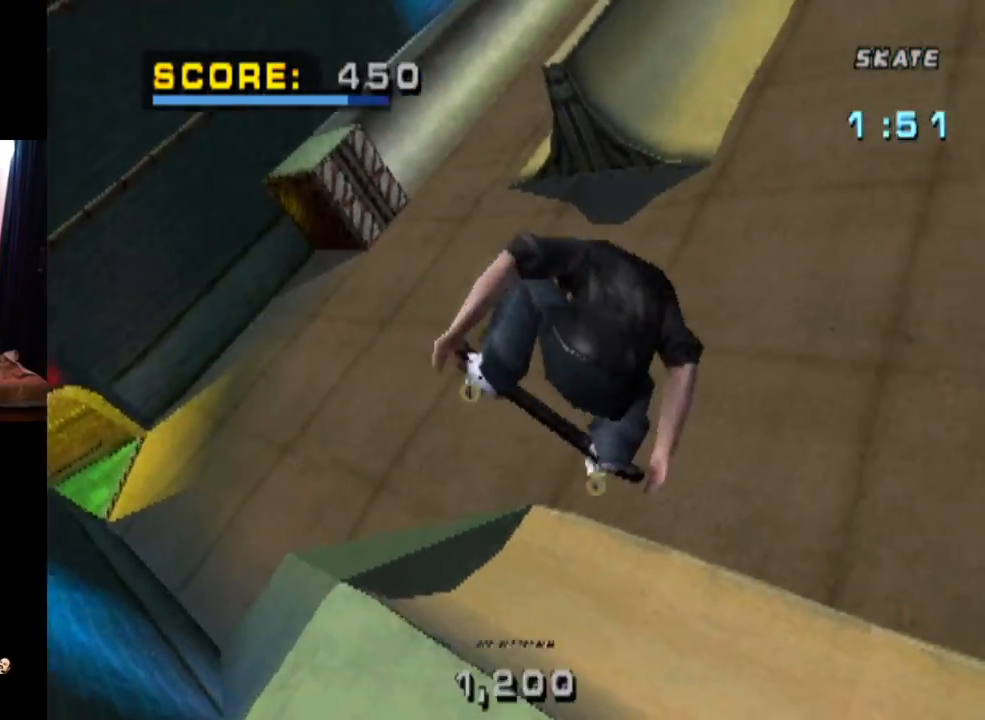
{"buttons": ["CROSS"], "left_stick": "center", "right_stick": "center", "events": [[367, "CIRCLE", "up"], [367, "DPAD_RIGHT", "up"], [367, "R1", "up"], [450, "CROSS", "down"]]}
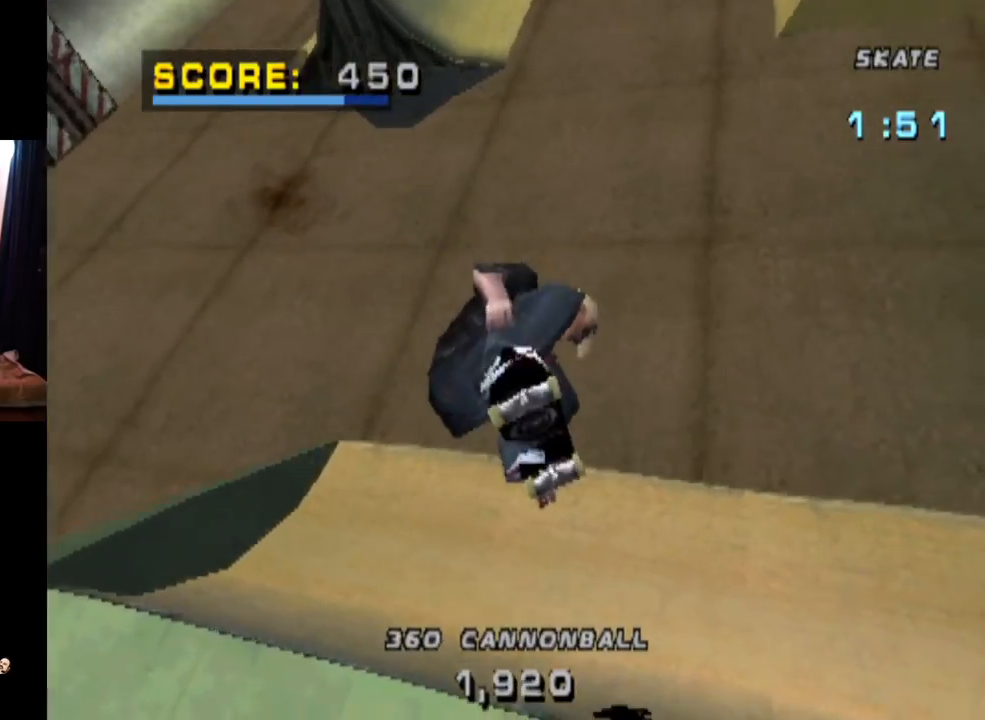
{"buttons": ["CROSS", "L1", "DPAD_DOWN", "DPAD_RIGHT"], "left_stick": "center", "right_stick": "center", "events": [[117, "R2", "down"], [201, "DPAD_RIGHT", "down"], [234, "DPAD_DOWN", "down"], [367, "R2", "up"], [418, "L1", "down"]]}
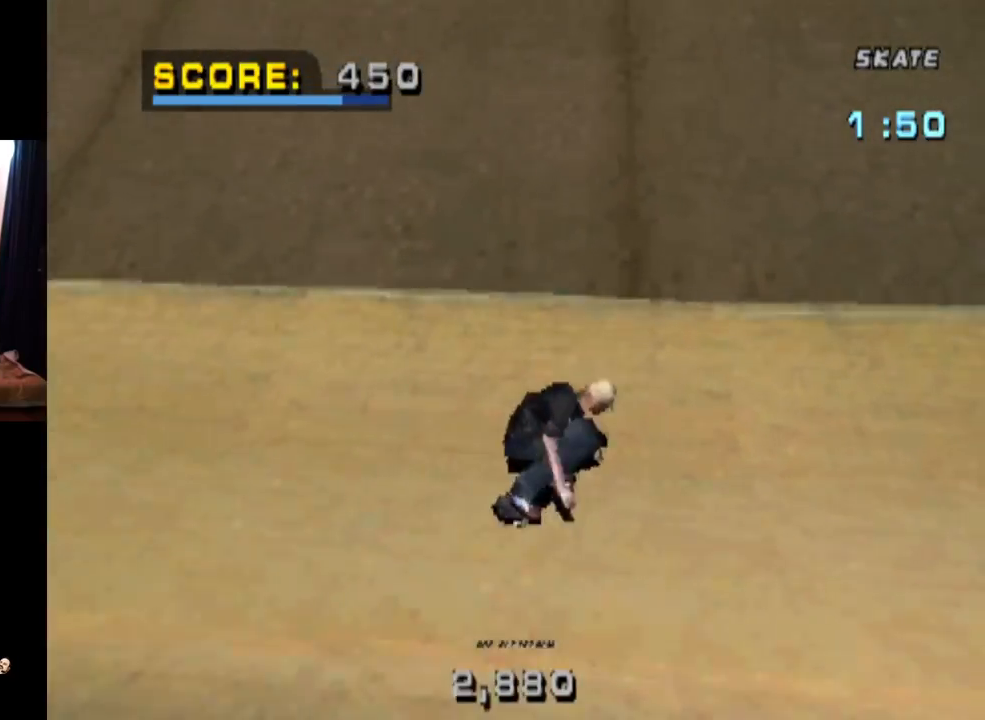
{"buttons": ["L1"], "left_stick": "center", "right_stick": "center", "events": [[100, "CROSS", "up"], [100, "SQUARE", "down"], [234, "DPAD_DOWN", "up"], [250, "DPAD_RIGHT", "up"], [267, "SQUARE", "up"]]}
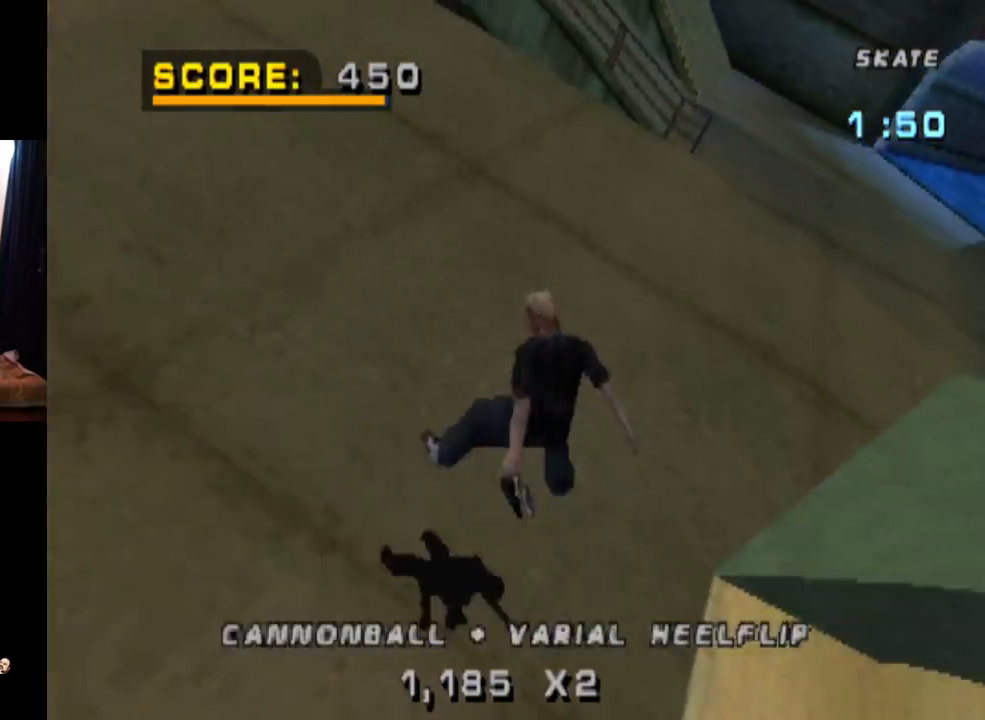
{"buttons": ["CROSS", "DPAD_DOWN", "DPAD_LEFT"], "left_stick": "center", "right_stick": "center", "events": [[101, "L1", "up"], [284, "CROSS", "down"], [284, "DPAD_DOWN", "down"], [301, "DPAD_LEFT", "down"]]}
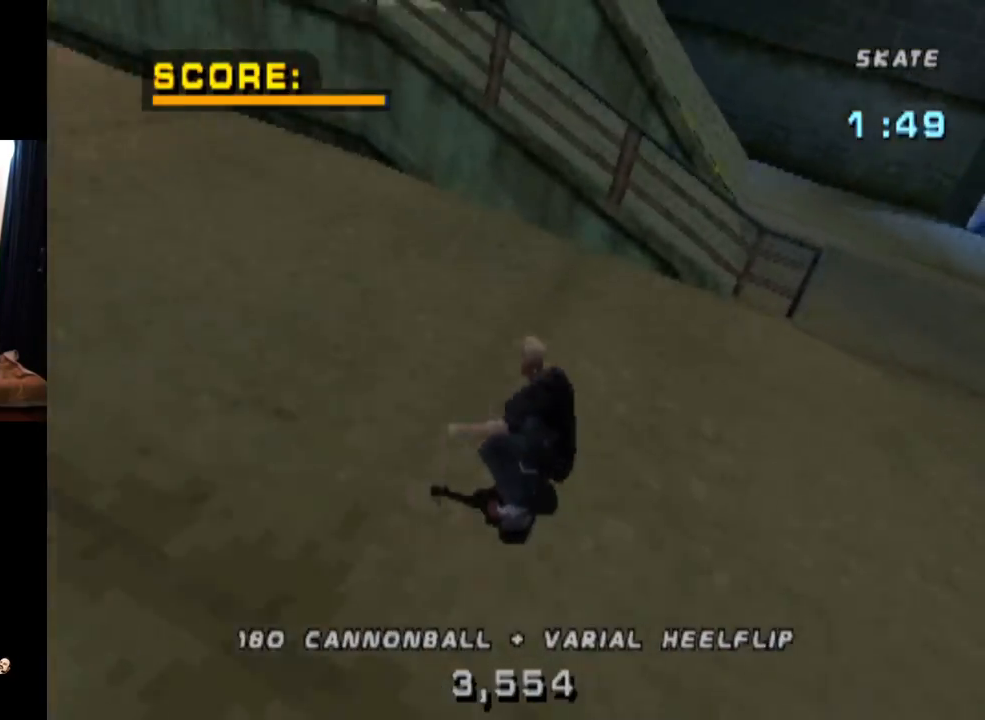
{"buttons": ["CROSS"], "left_stick": "center", "right_stick": "center", "events": [[234, "DPAD_DOWN", "up"], [234, "DPAD_LEFT", "up"]]}
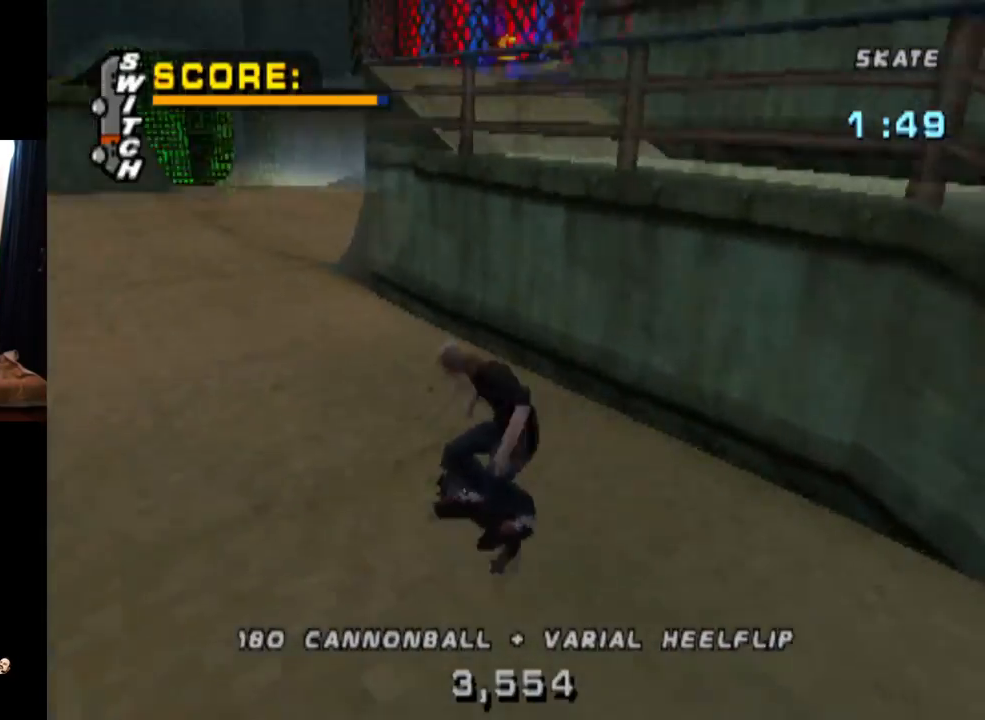
{"buttons": ["CROSS", "DPAD_DOWN", "DPAD_RIGHT"], "left_stick": "center", "right_stick": "center", "events": [[284, "DPAD_RIGHT", "down"], [367, "DPAD_DOWN", "down"]]}
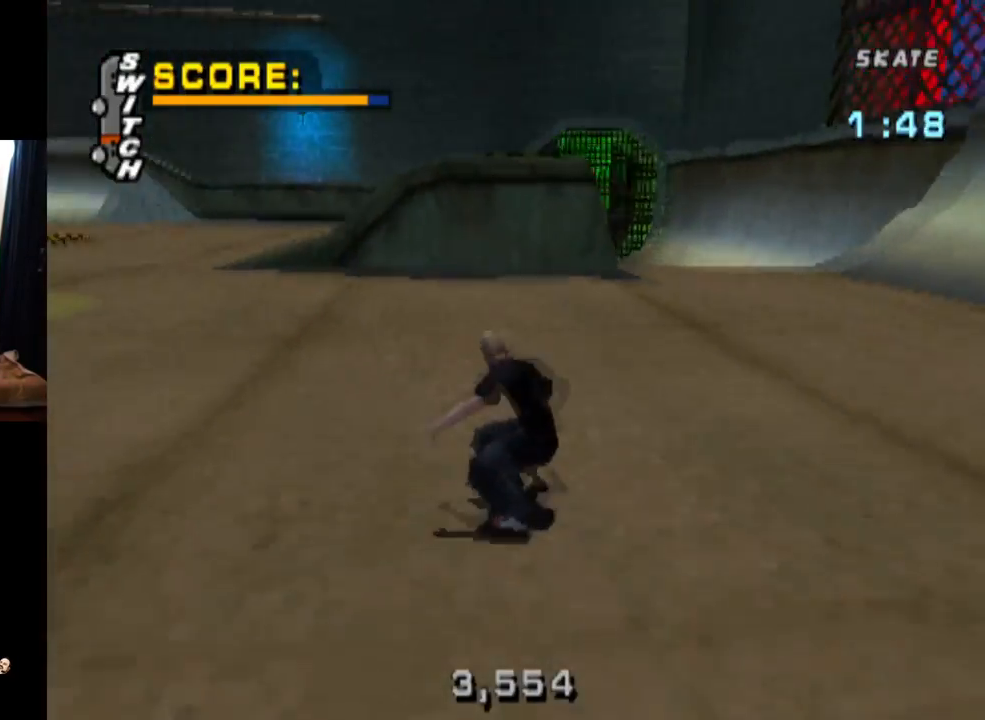
{"buttons": ["CROSS", "DPAD_LEFT"], "left_stick": "center", "right_stick": "center", "events": [[17, "DPAD_DOWN", "up"], [133, "DPAD_RIGHT", "up"], [467, "DPAD_LEFT", "down"]]}
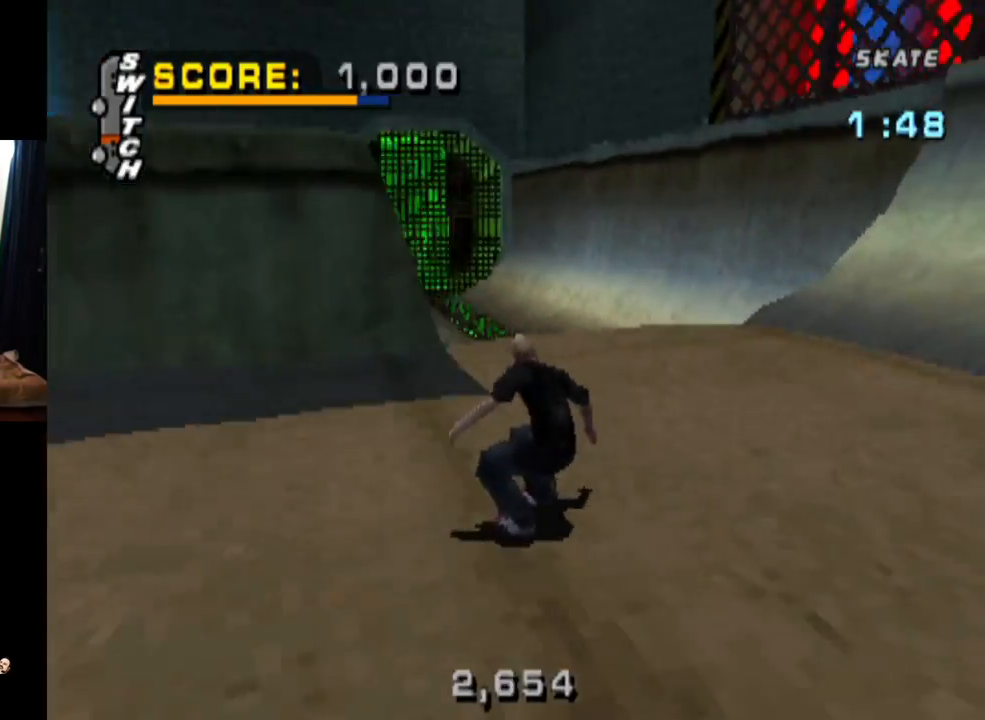
{"buttons": ["CROSS"], "left_stick": "center", "right_stick": "center", "events": [[117, "DPAD_LEFT", "up"]]}
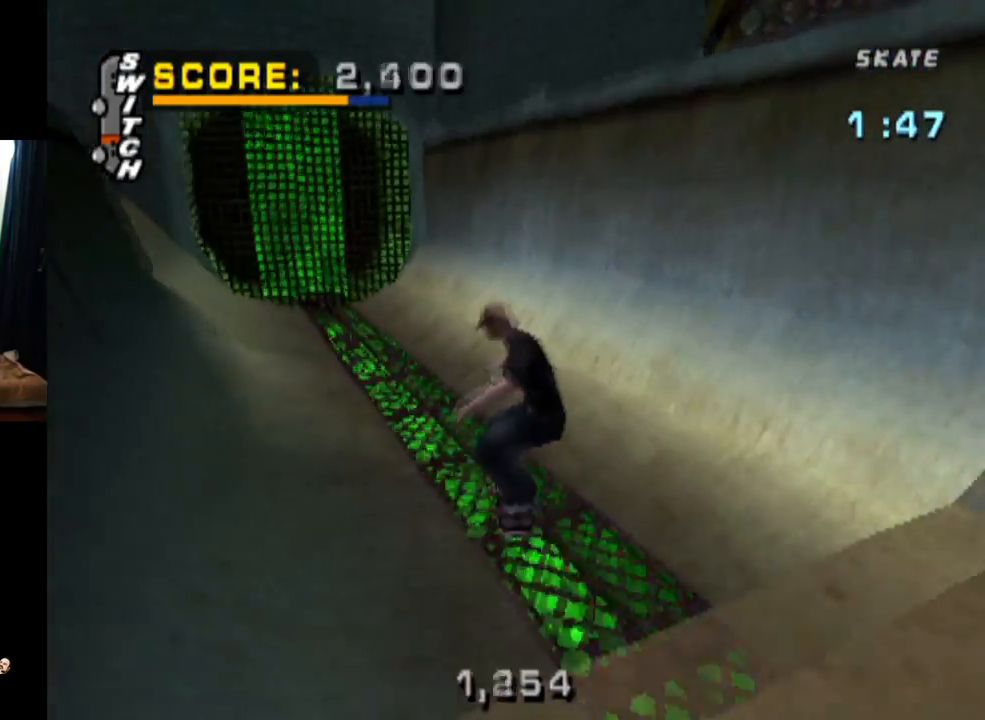
{"buttons": ["CROSS", "DPAD_DOWN", "DPAD_LEFT"], "left_stick": "center", "right_stick": "center", "events": [[400, "DPAD_LEFT", "down"], [467, "DPAD_DOWN", "down"]]}
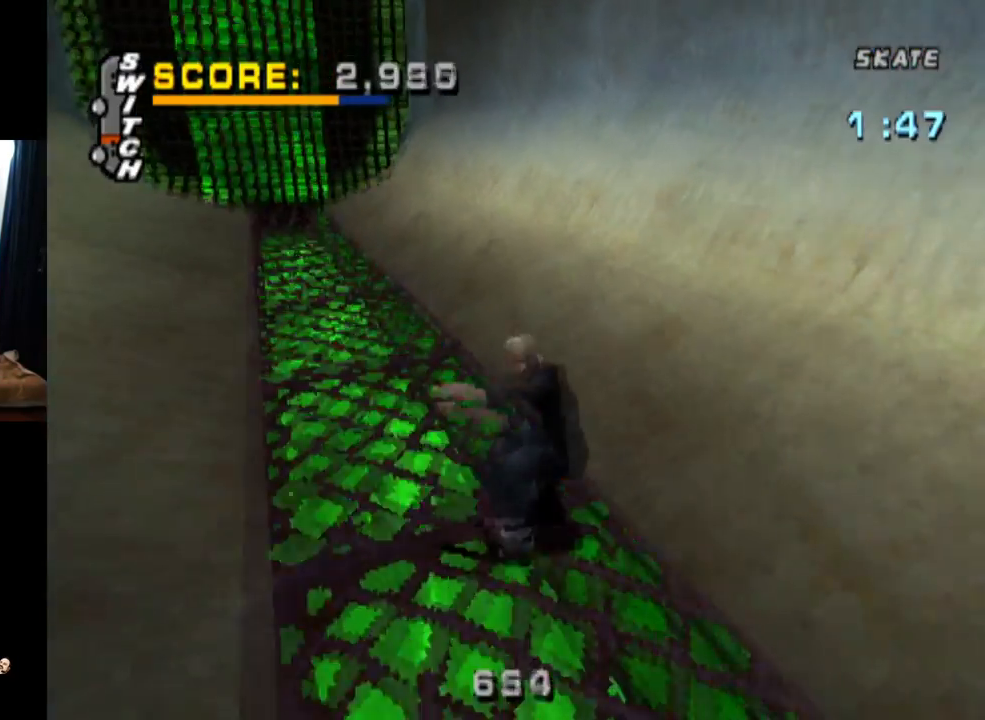
{"buttons": ["CROSS", "DPAD_DOWN", "DPAD_LEFT"], "left_stick": "center", "right_stick": "center", "events": [[234, "DPAD_DOWN", "up"], [267, "DPAD_LEFT", "up"], [367, "DPAD_LEFT", "down"], [434, "DPAD_DOWN", "down"]]}
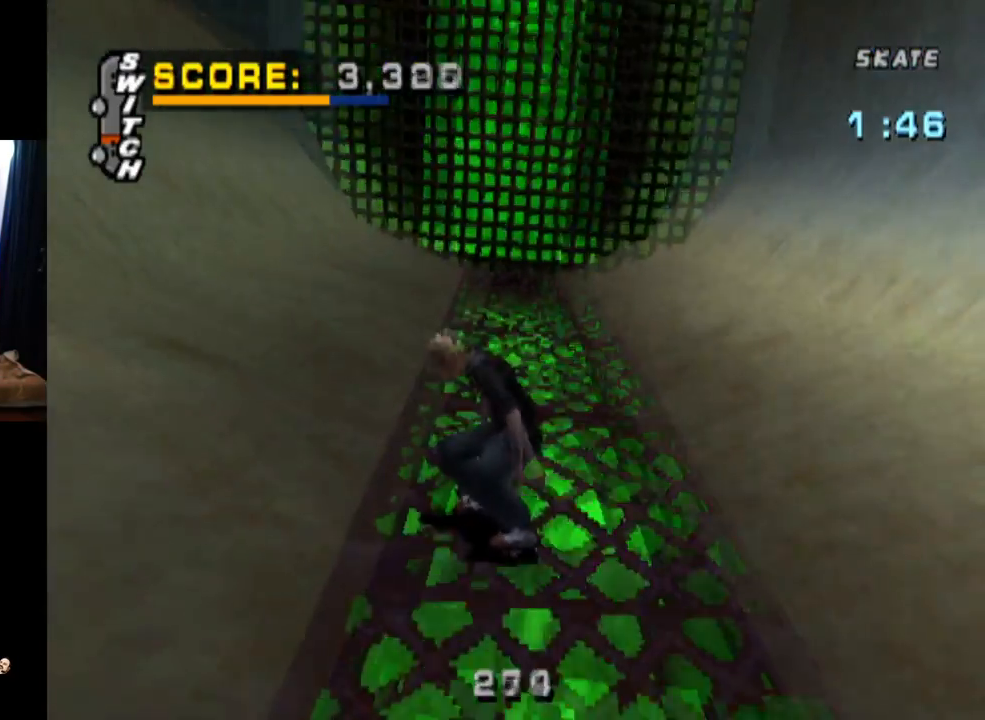
{"buttons": ["DPAD_UP"], "left_stick": "center", "right_stick": "center", "events": [[17, "DPAD_DOWN", "up"], [50, "DPAD_LEFT", "up"], [100, "DPAD_LEFT", "down"], [267, "DPAD_LEFT", "up"], [334, "CROSS", "up"], [334, "DPAD_UP", "down"]]}
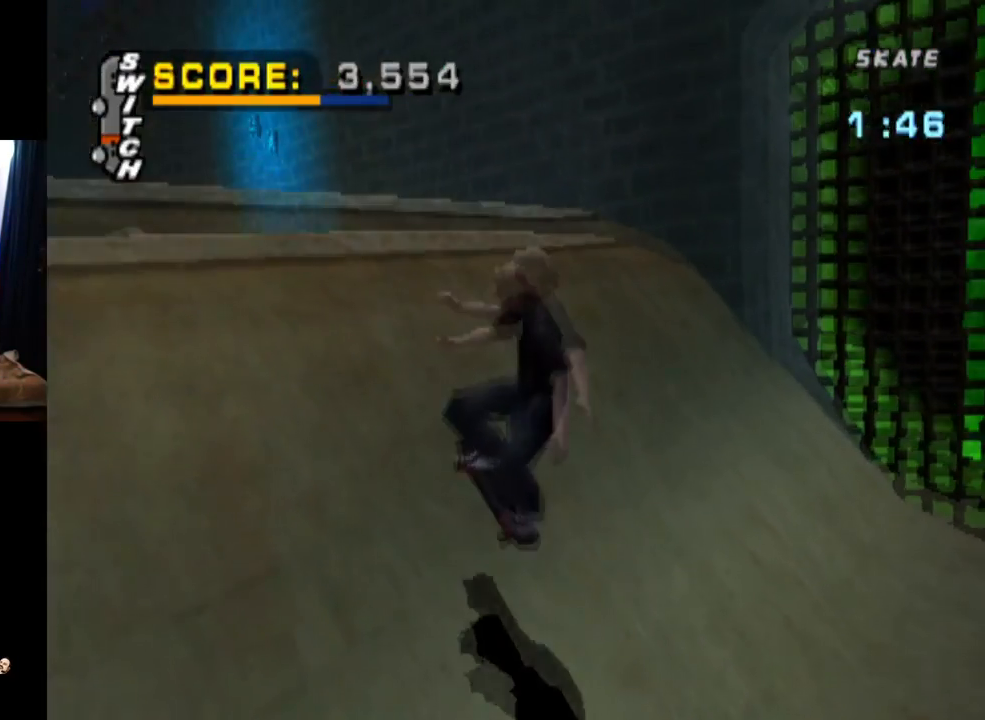
{"buttons": ["DPAD_UP"], "left_stick": "center", "right_stick": "center", "events": []}
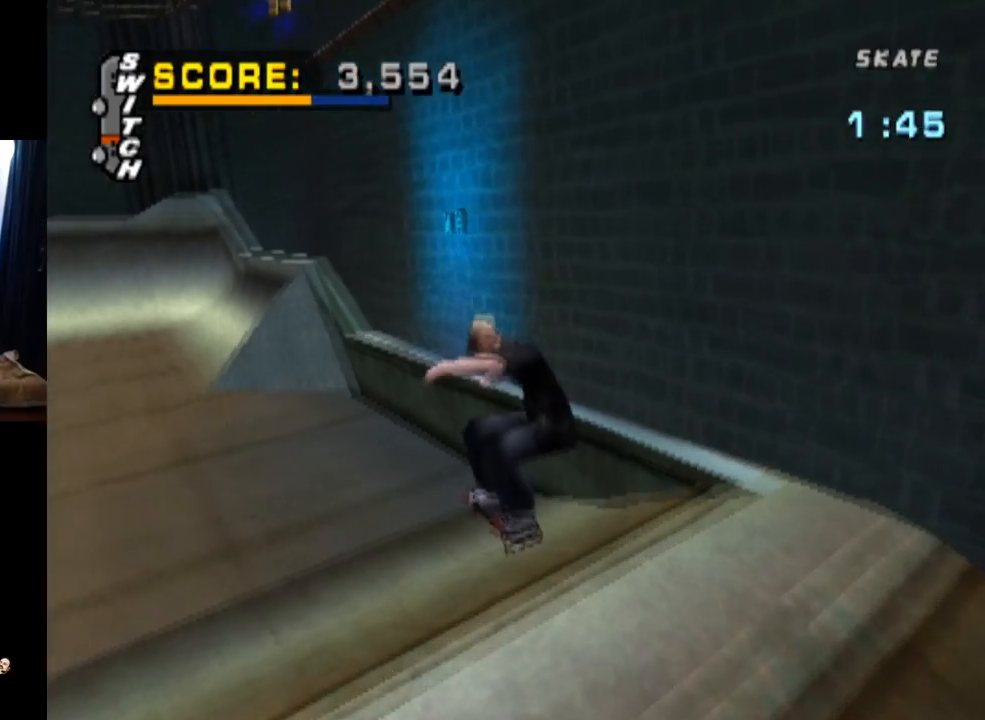
{"buttons": [], "left_stick": "center", "right_stick": "center", "events": [[17, "DPAD_UP", "up"]]}
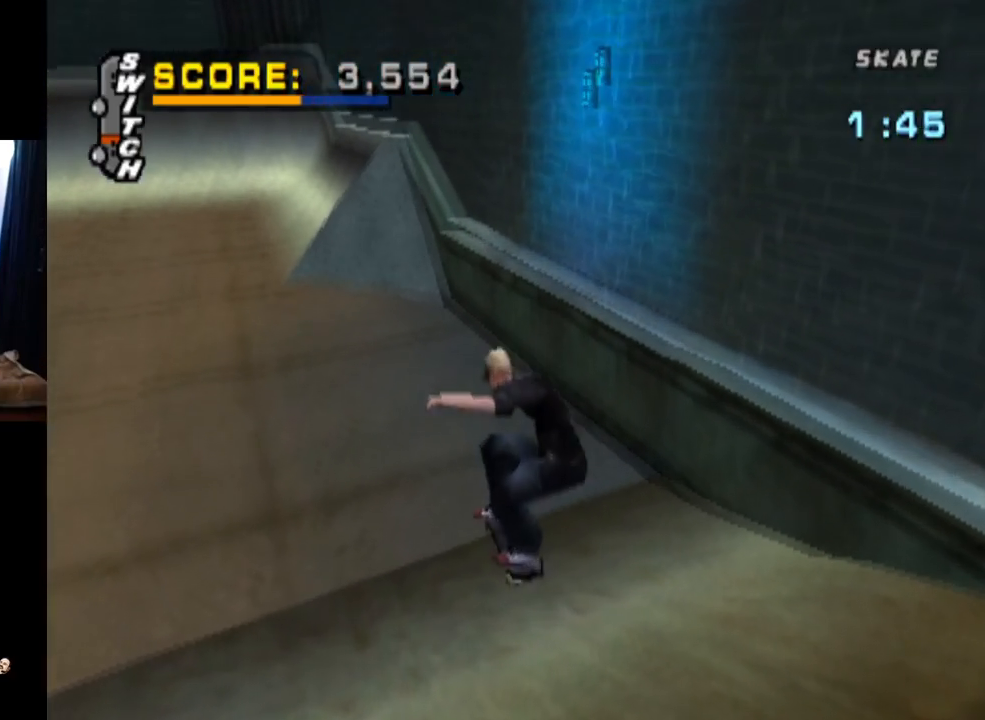
{"buttons": ["DPAD_DOWN", "DPAD_LEFT"], "left_stick": "center", "right_stick": "center", "events": [[167, "DPAD_LEFT", "down"], [217, "DPAD_DOWN", "down"]]}
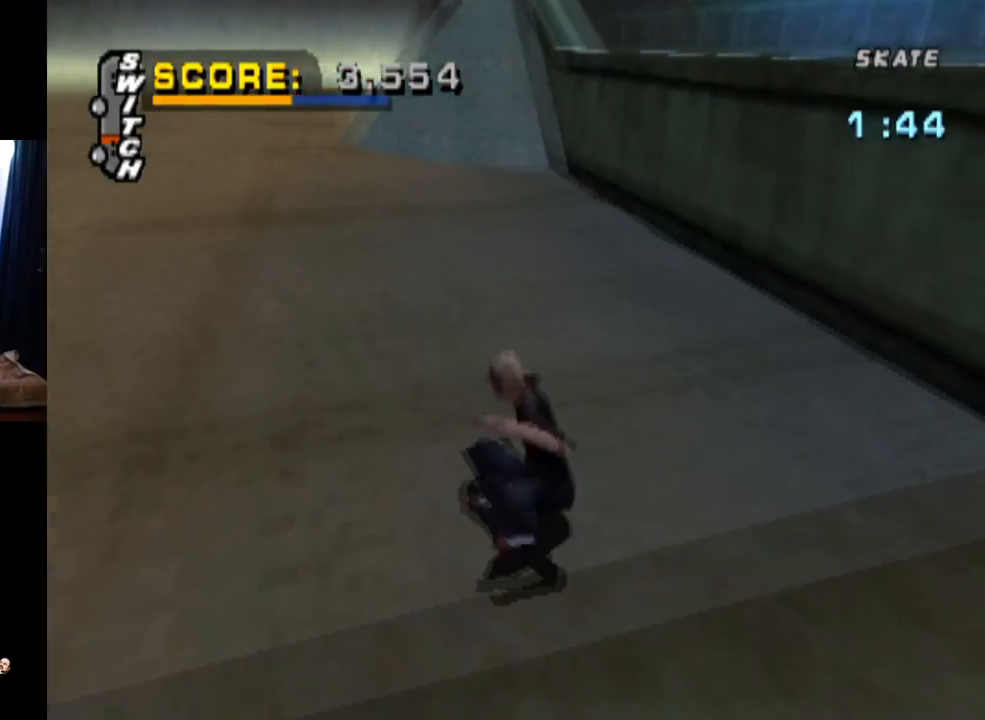
{"buttons": ["CROSS", "DPAD_LEFT"], "left_stick": "center", "right_stick": "center", "events": [[133, "CROSS", "down"], [183, "DPAD_DOWN", "up"], [234, "DPAD_LEFT", "up"], [484, "DPAD_LEFT", "down"]]}
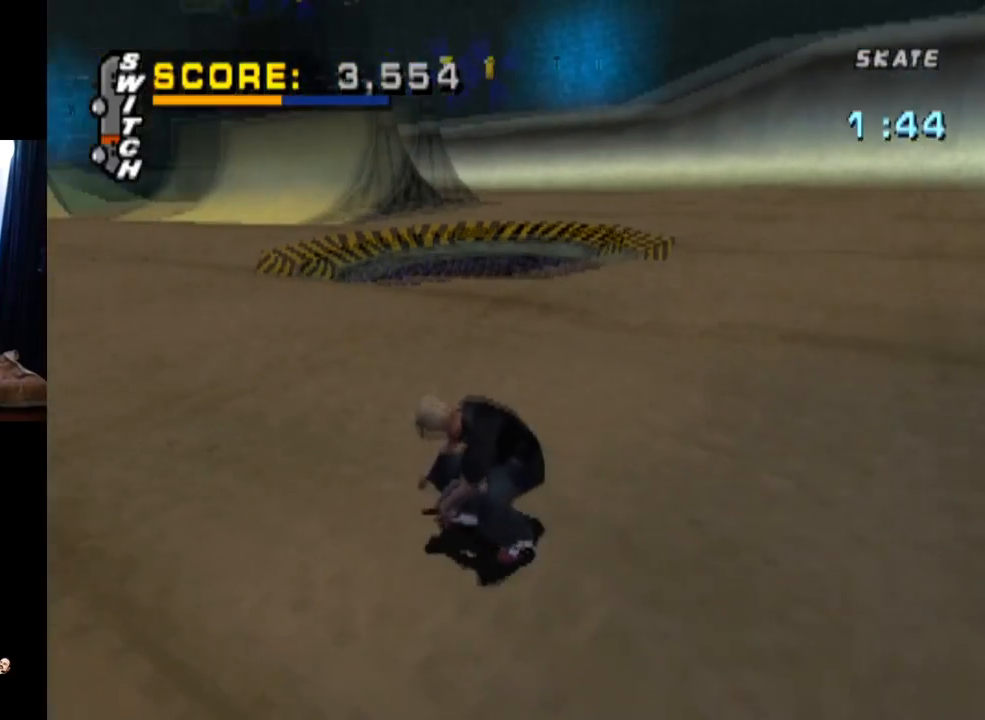
{"buttons": ["CROSS"], "left_stick": "center", "right_stick": "center", "events": [[151, "DPAD_LEFT", "up"]]}
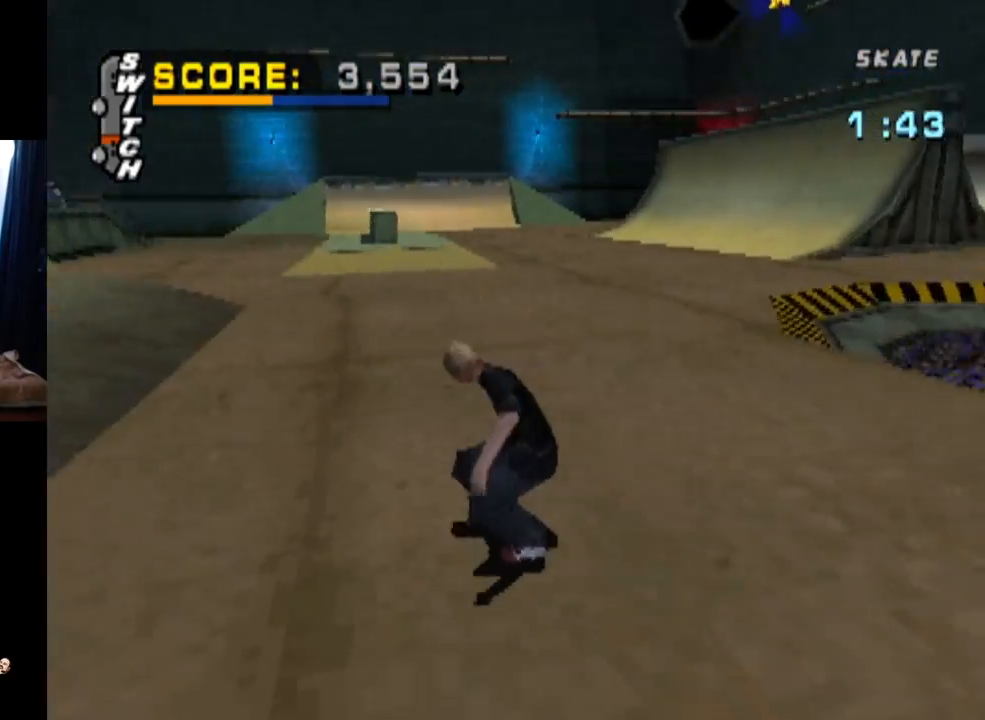
{"buttons": ["CROSS", "DPAD_LEFT"], "left_stick": "center", "right_stick": "center", "events": [[150, "DPAD_DOWN", "down"], [150, "DPAD_RIGHT", "down"], [300, "DPAD_DOWN", "up"], [317, "DPAD_RIGHT", "up"], [484, "DPAD_LEFT", "down"]]}
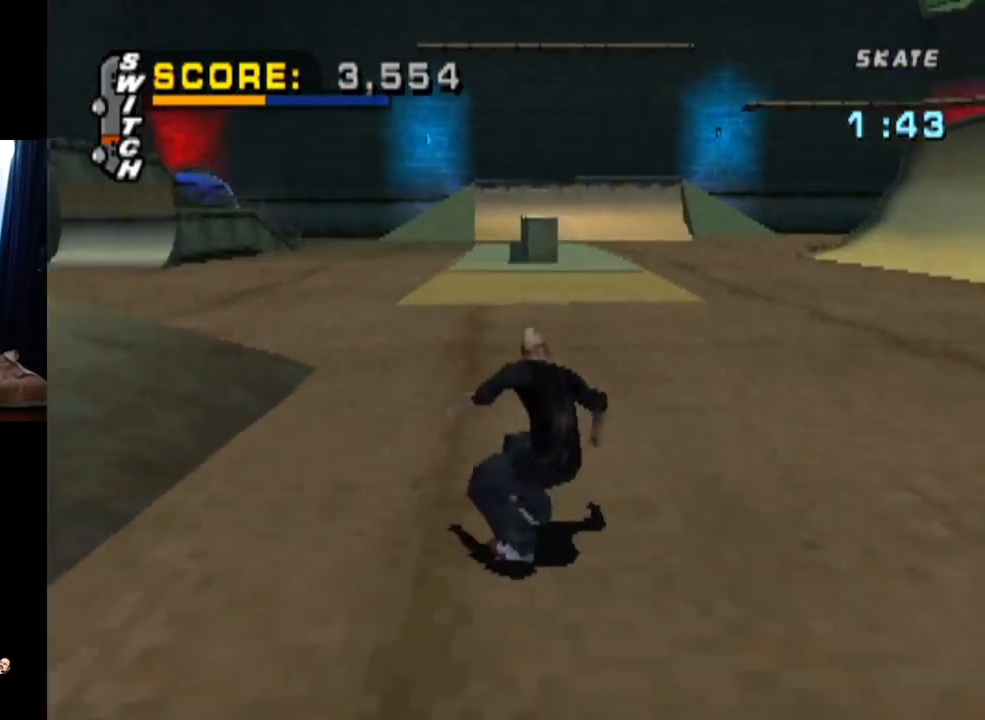
{"buttons": ["CROSS"], "left_stick": "center", "right_stick": "center", "events": [[151, "DPAD_DOWN", "down"], [468, "DPAD_DOWN", "up"], [468, "DPAD_LEFT", "up"]]}
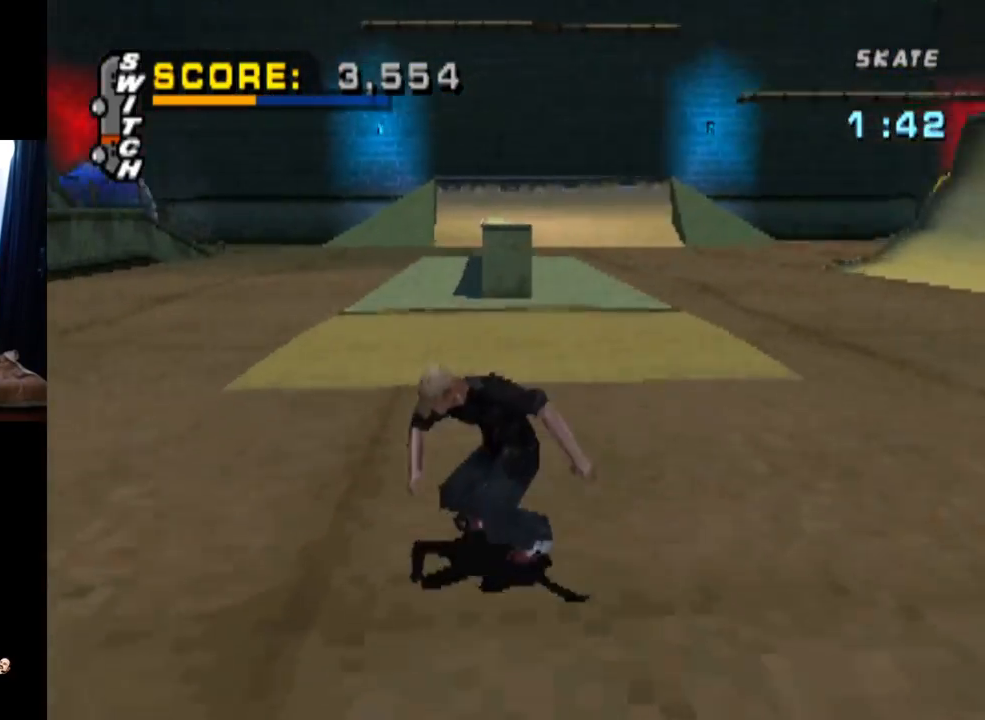
{"buttons": ["CROSS"], "left_stick": "center", "right_stick": "center", "events": [[50, "CROSS", "up"], [217, "CROSS", "down"]]}
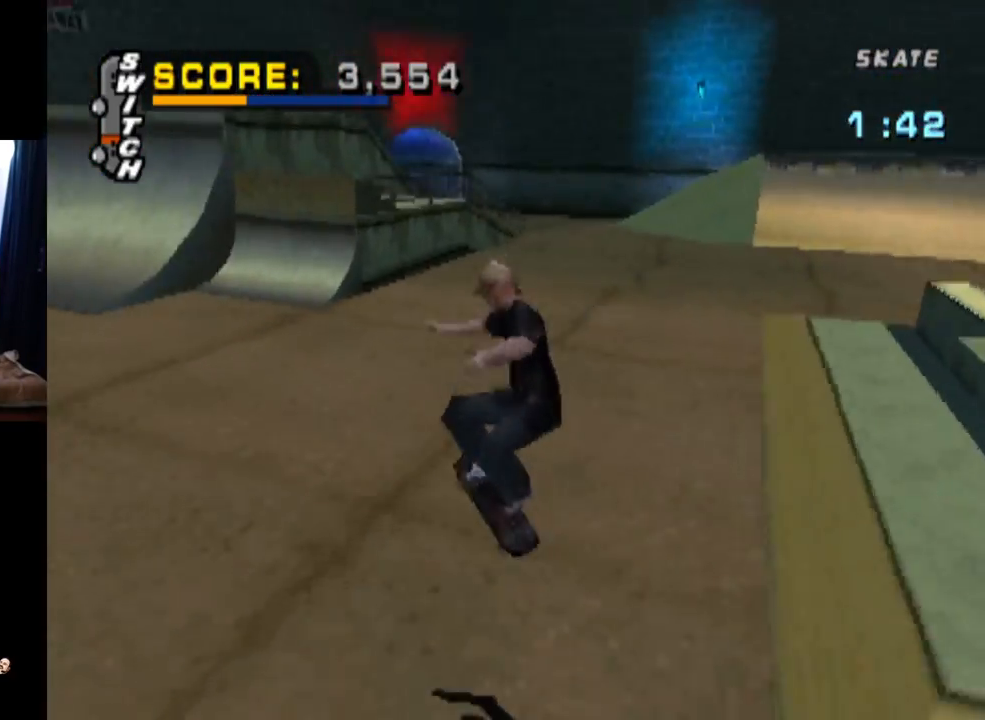
{"buttons": ["CROSS", "DPAD_DOWN", "DPAD_RIGHT"], "left_stick": "center", "right_stick": "center", "events": [[167, "DPAD_RIGHT", "down"], [217, "DPAD_DOWN", "down"]]}